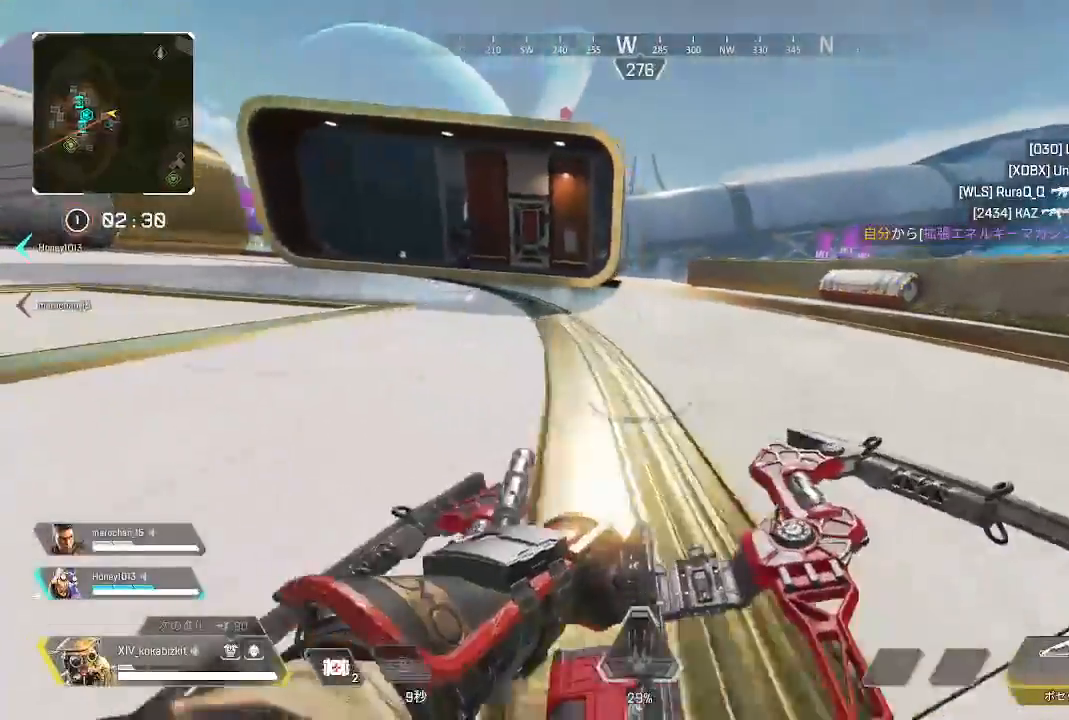
Gameplay with a controller (PlayStation layout); each line is a JSON object with the inputs held at the frame after it. "events" lists button and stick changes between this image and that frame as [ms after this image, input, new state], when the widget could be followed in between. Not read: L3 R3 SELECT.
{"buttons": [], "left_stick": "up-right", "right_stick": "center", "events": [[283, "L1", "up"]]}
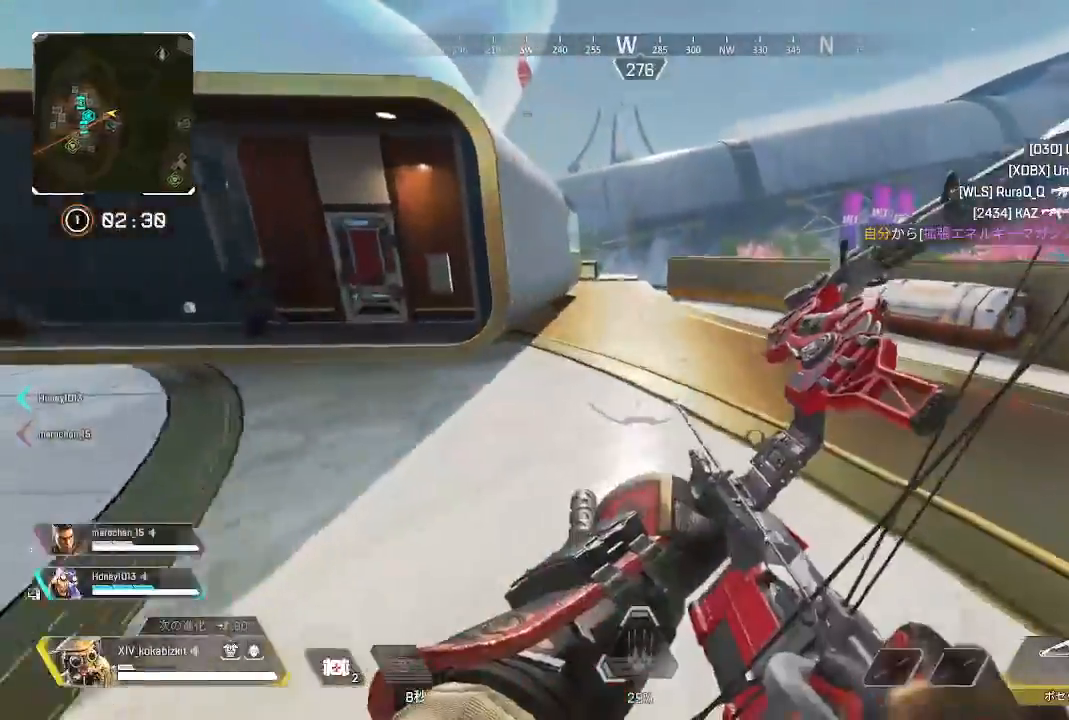
{"buttons": [], "left_stick": "up", "right_stick": "center", "events": [[117, "right_stick", "right"], [267, "left_stick", "up"], [317, "right_stick", "center"]]}
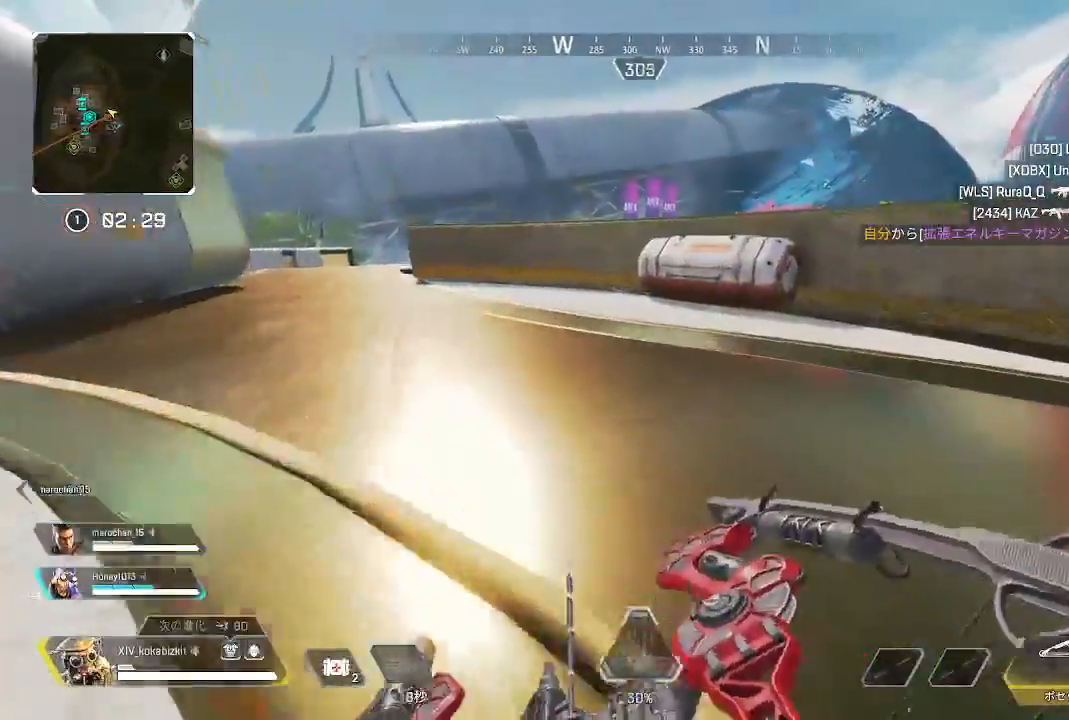
{"buttons": [], "left_stick": "up", "right_stick": "center", "events": []}
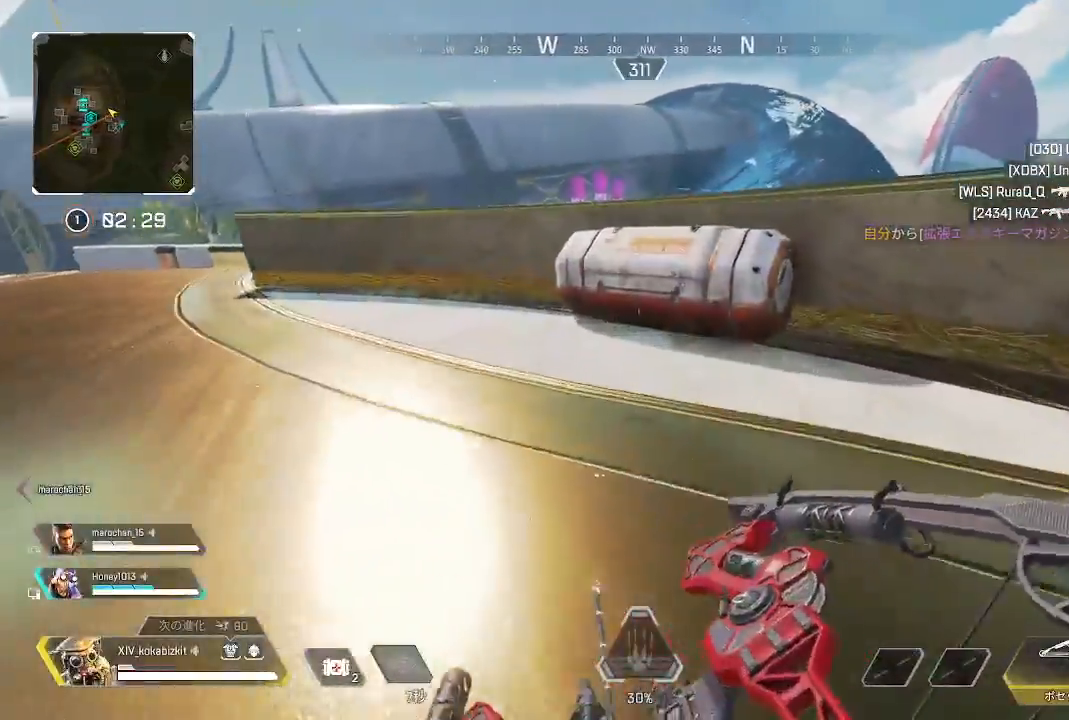
{"buttons": ["R2"], "left_stick": "up", "right_stick": "center", "events": [[83, "R2", "down"], [200, "R2", "up"], [283, "R2", "down"], [400, "R2", "up"], [467, "R2", "down"]]}
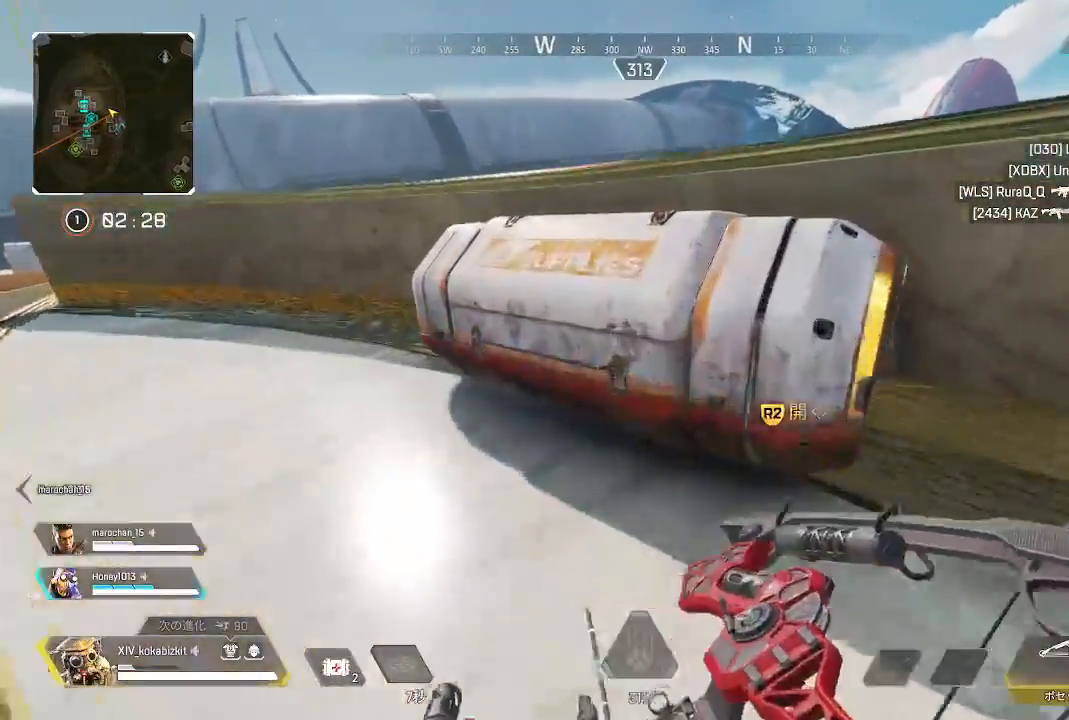
{"buttons": [], "left_stick": "down", "right_stick": "center", "events": [[83, "R2", "up"], [133, "R2", "down"], [133, "right_stick", "down-left"], [200, "left_stick", "down-left"], [250, "R2", "up"], [300, "right_stick", "center"], [367, "left_stick", "down"]]}
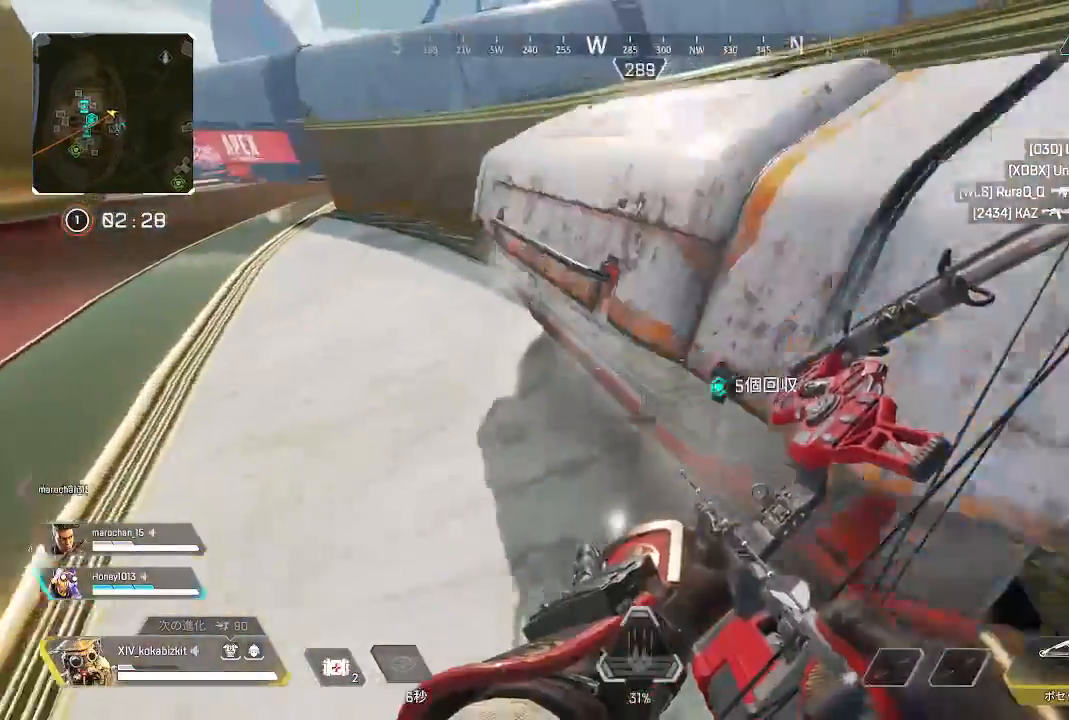
{"buttons": [], "left_stick": "up-left", "right_stick": "right"}
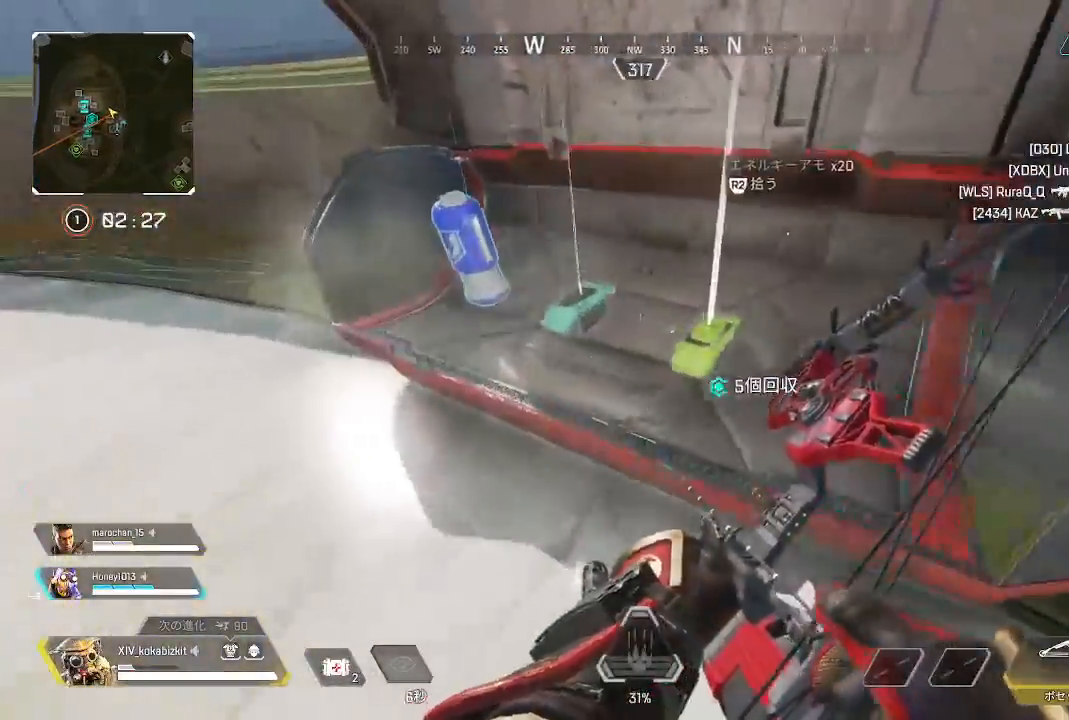
{"buttons": [], "left_stick": "down", "right_stick": "left"}
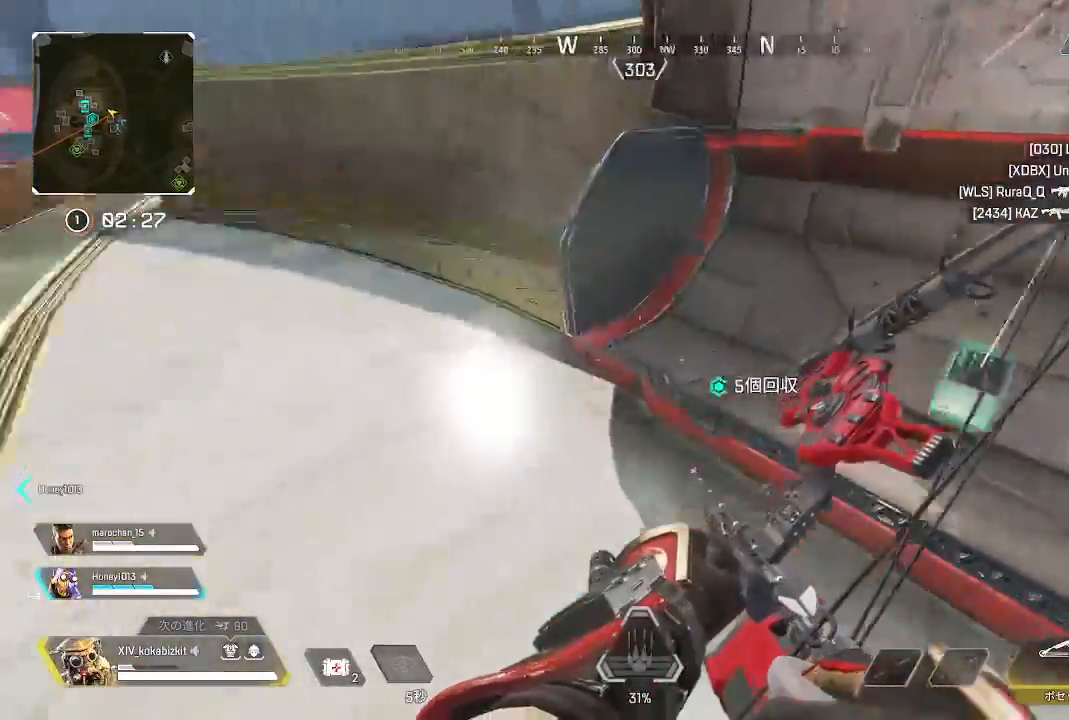
{"buttons": [], "left_stick": "up", "right_stick": "center", "events": [[83, "left_stick", "left"], [250, "left_stick", "up-left"], [367, "left_stick", "up"], [433, "right_stick", "center"]]}
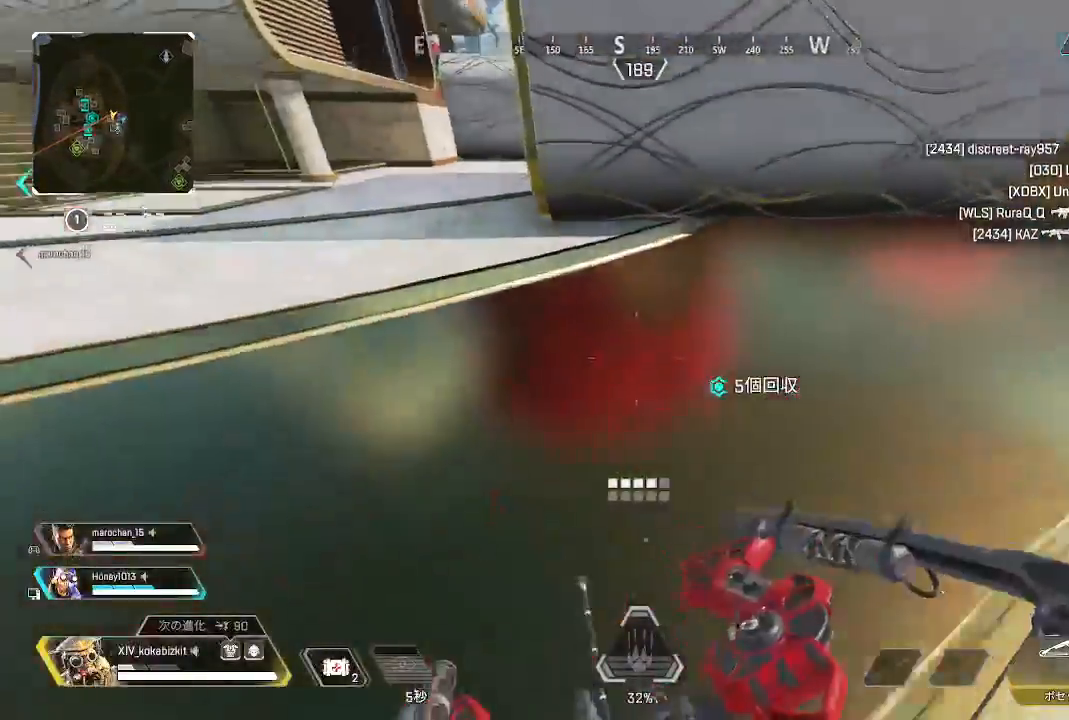
{"buttons": ["L1"], "left_stick": "up", "right_stick": "up-left", "events": [[33, "right_stick", "left"], [150, "right_stick", "up-left"], [350, "L1", "down"]]}
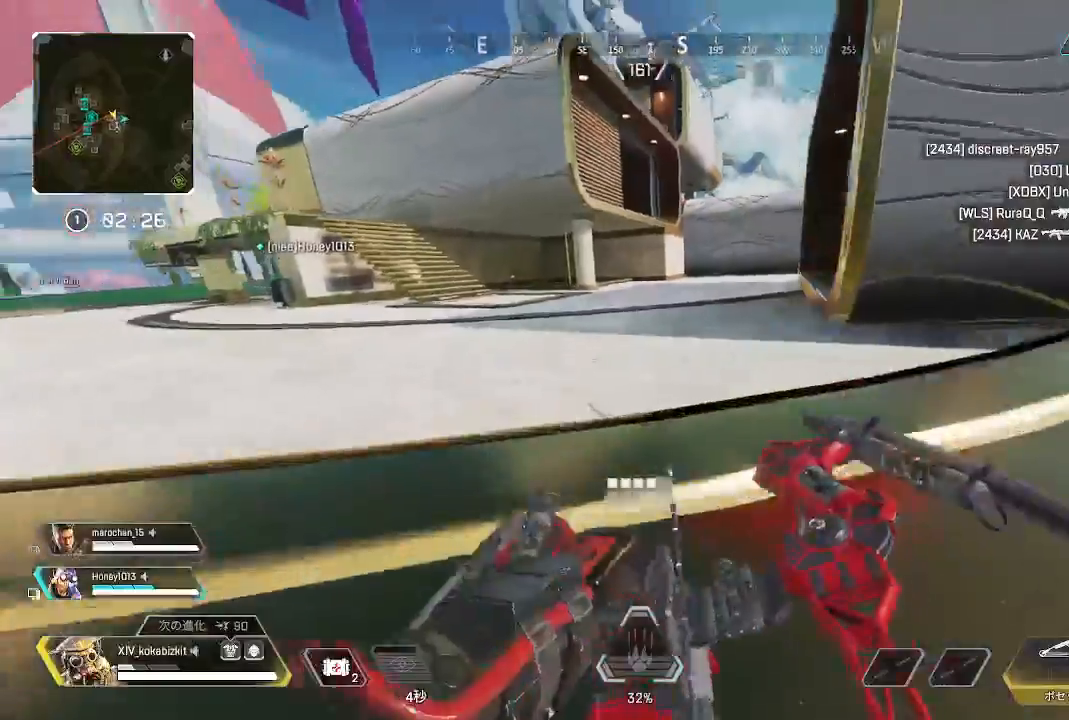
{"buttons": [], "left_stick": "up", "right_stick": "center", "events": [[50, "right_stick", "center"], [167, "right_stick", "left"], [367, "right_stick", "center"], [467, "L1", "up"]]}
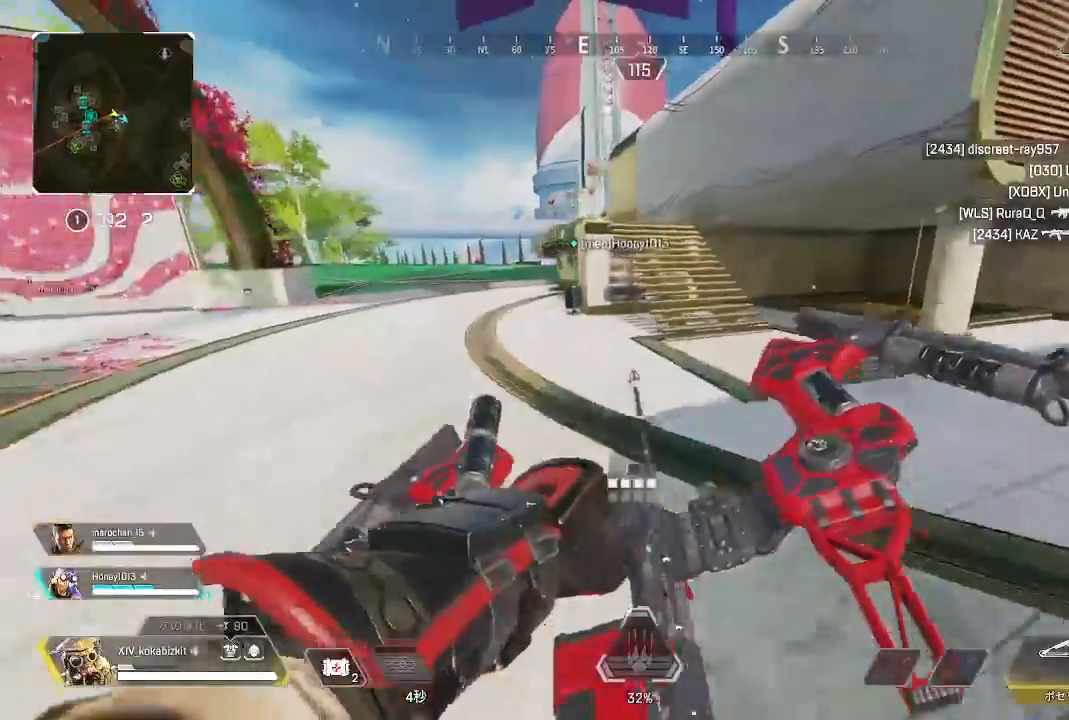
{"buttons": [], "left_stick": "right", "right_stick": "left", "events": [[67, "right_stick", "right"], [217, "right_stick", "center"], [267, "right_stick", "left"], [483, "left_stick", "right"]]}
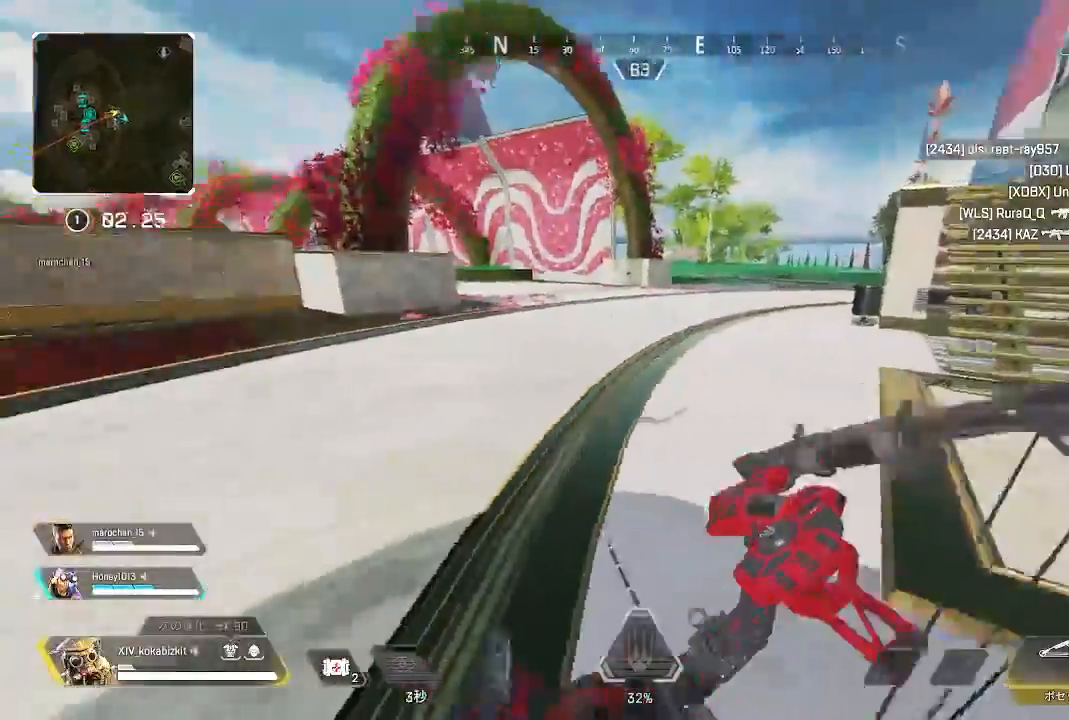
{"buttons": [], "left_stick": "up", "right_stick": "right", "events": [[167, "right_stick", "center"], [250, "left_stick", "up-right"], [250, "right_stick", "right"], [483, "left_stick", "up"]]}